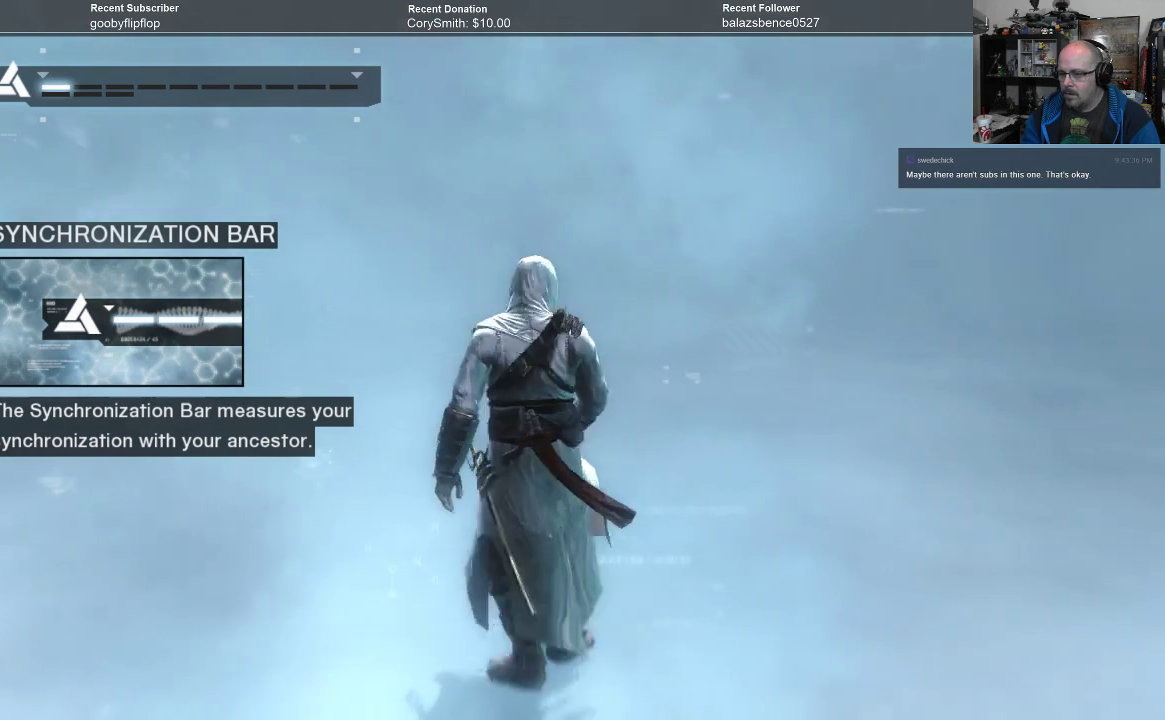
Gameplay with a controller (Xbox layout); each line is a JSON object with the inputs held at the frame after it. "events" lists button and stick changes between this image and that frame as [ms after this image, input, new state], when the widget could be followed in between.
{"buttons": [], "left_stick": "up-right", "right_stick": "center", "events": [[100, "left_stick", "down-left"], [200, "left_stick", "left"], [400, "left_stick", "up-right"]]}
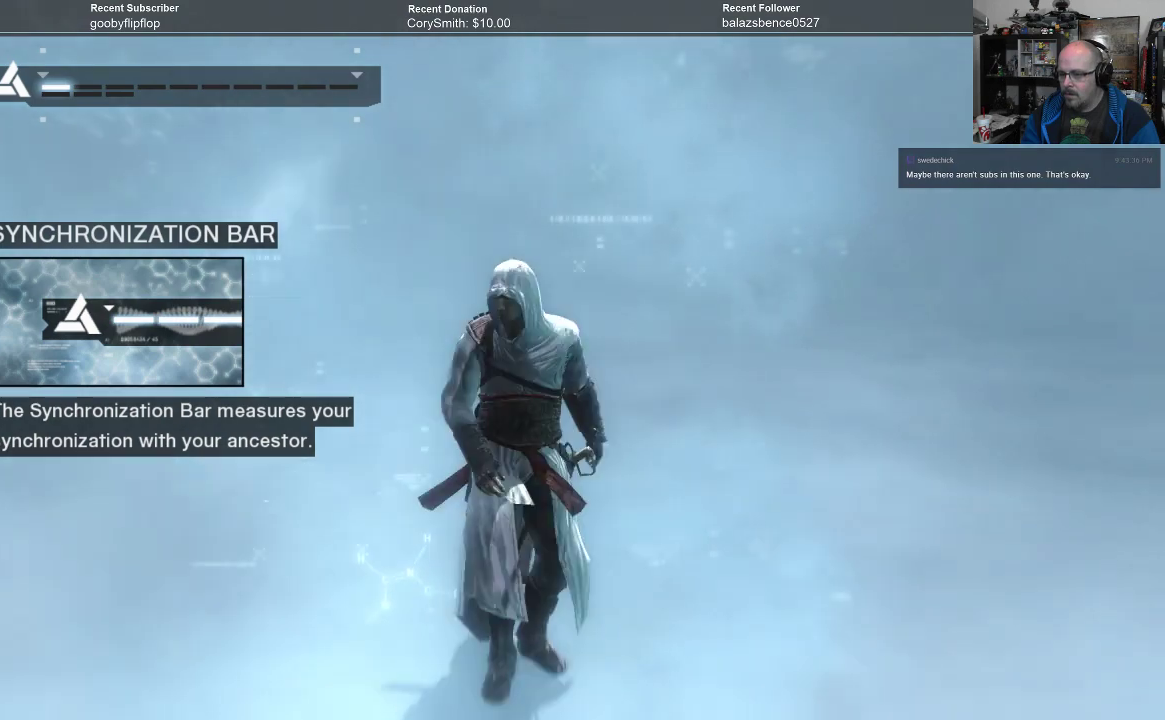
{"buttons": [], "left_stick": "up-left", "right_stick": "center", "events": [[67, "left_stick", "down-right"], [233, "left_stick", "down-left"], [400, "left_stick", "up-left"]]}
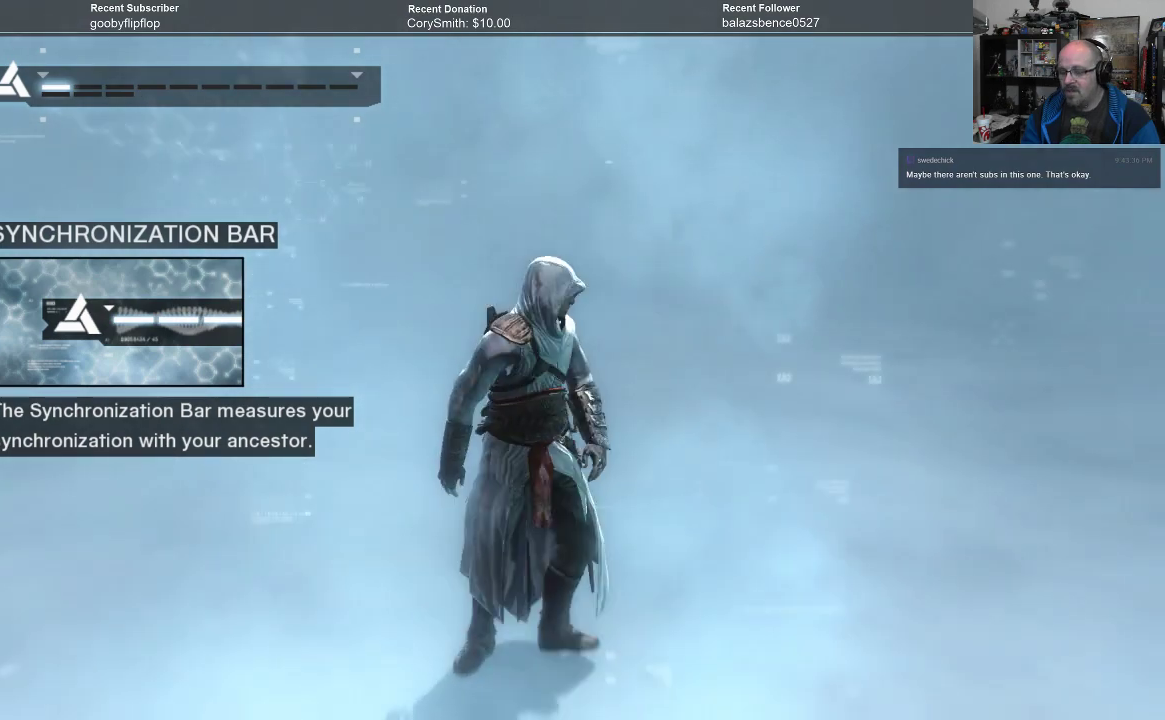
{"buttons": [], "left_stick": "center", "right_stick": "center", "events": [[67, "left_stick", "up-right"], [167, "left_stick", "down-right"], [367, "left_stick", "center"]]}
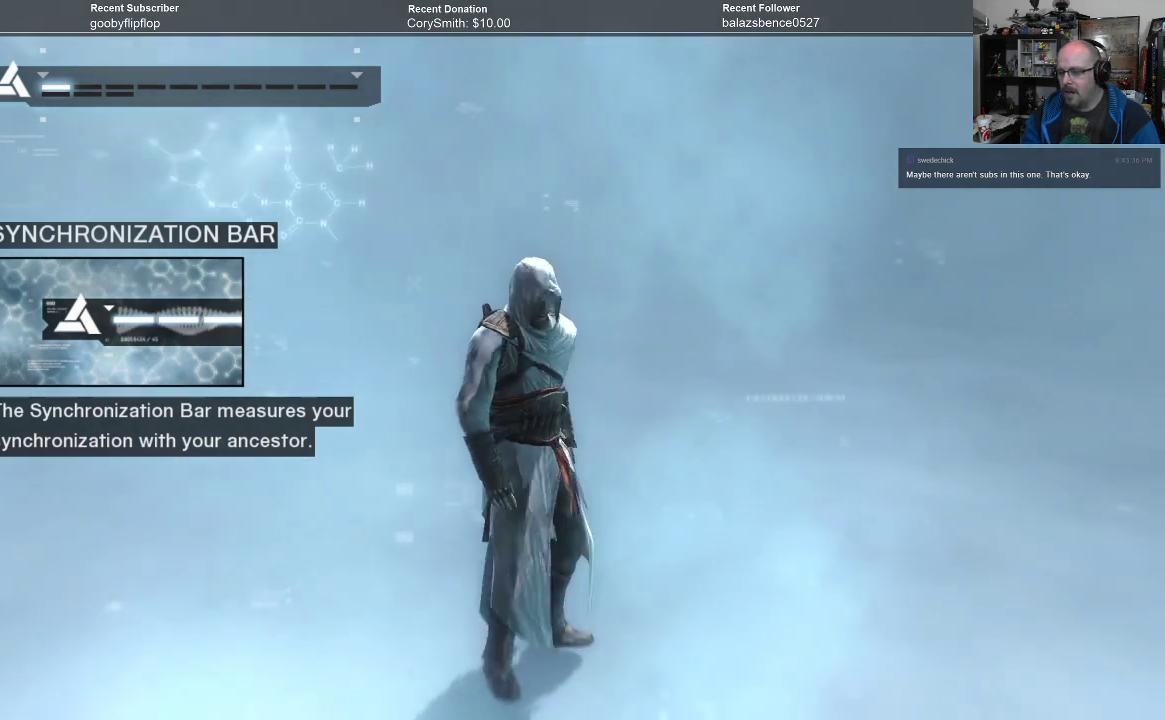
{"buttons": [], "left_stick": "left", "right_stick": "center", "events": [[233, "left_stick", "left"]]}
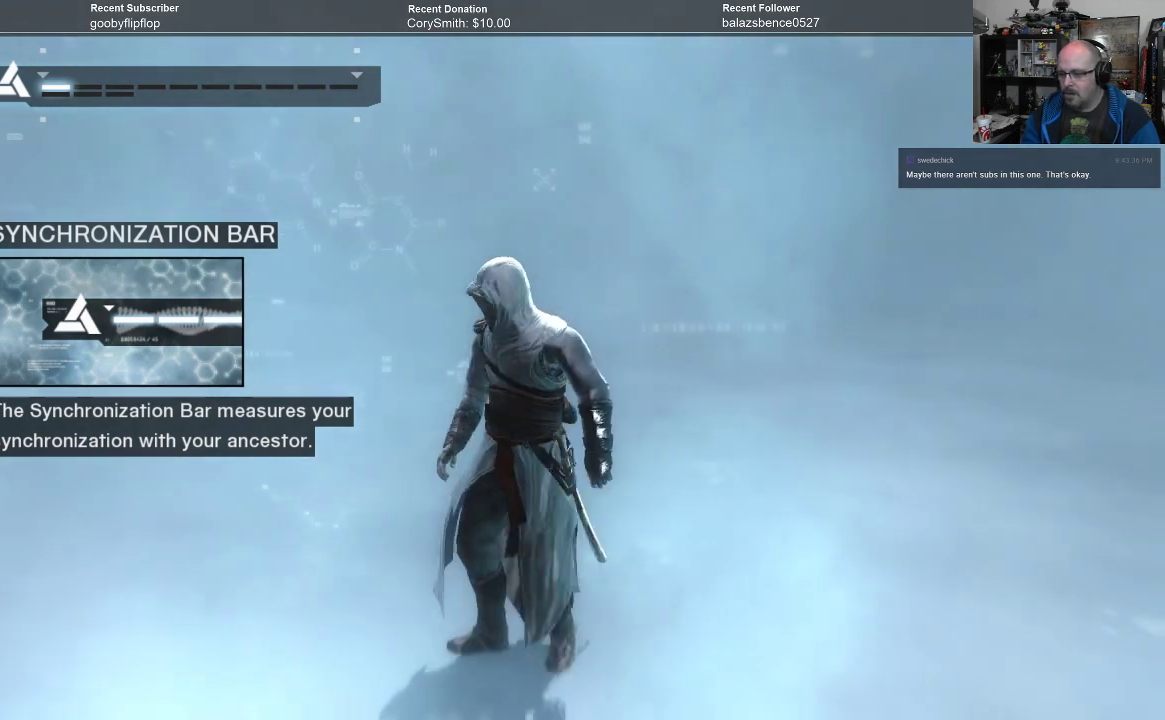
{"buttons": [], "left_stick": "center", "right_stick": "center", "events": [[33, "left_stick", "up-left"], [133, "left_stick", "up"], [467, "left_stick", "center"]]}
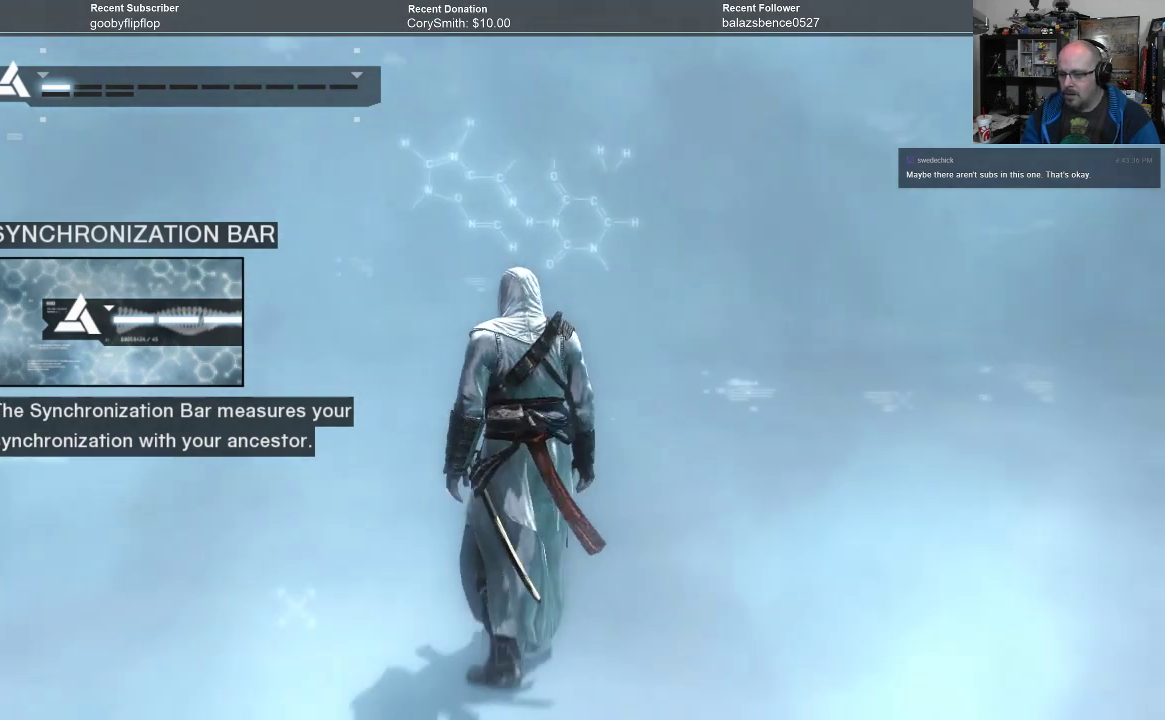
{"buttons": [], "left_stick": "center", "right_stick": "center", "events": []}
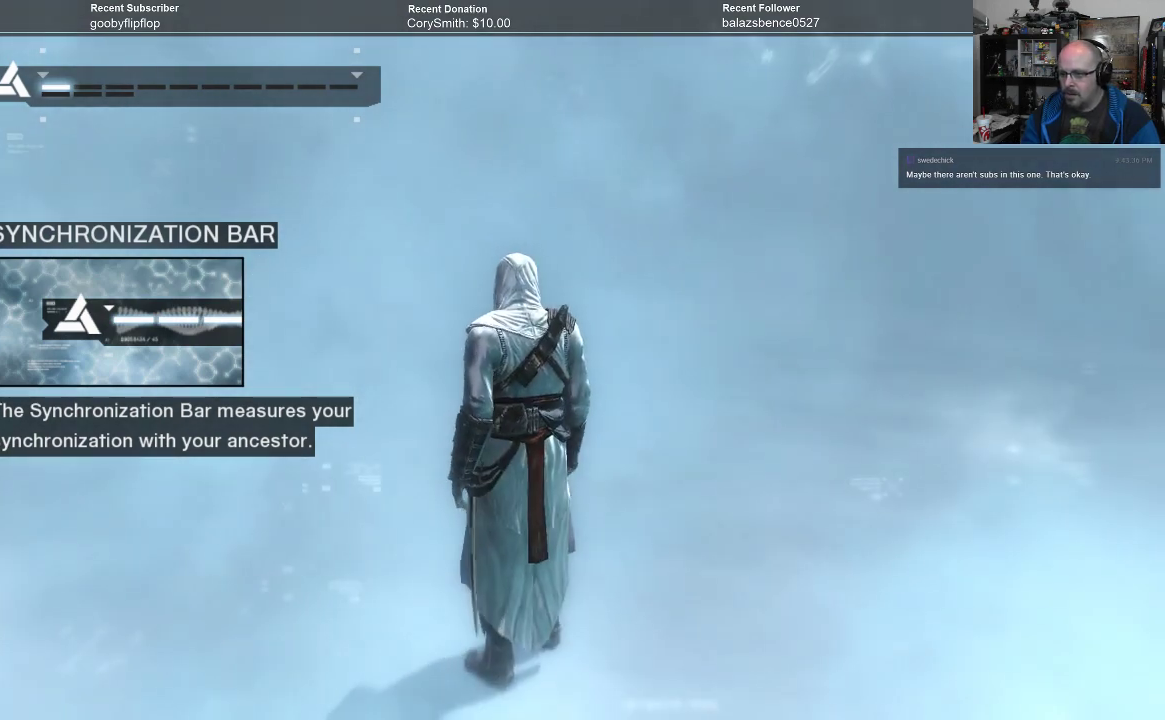
{"buttons": [], "left_stick": "center", "right_stick": "center", "events": []}
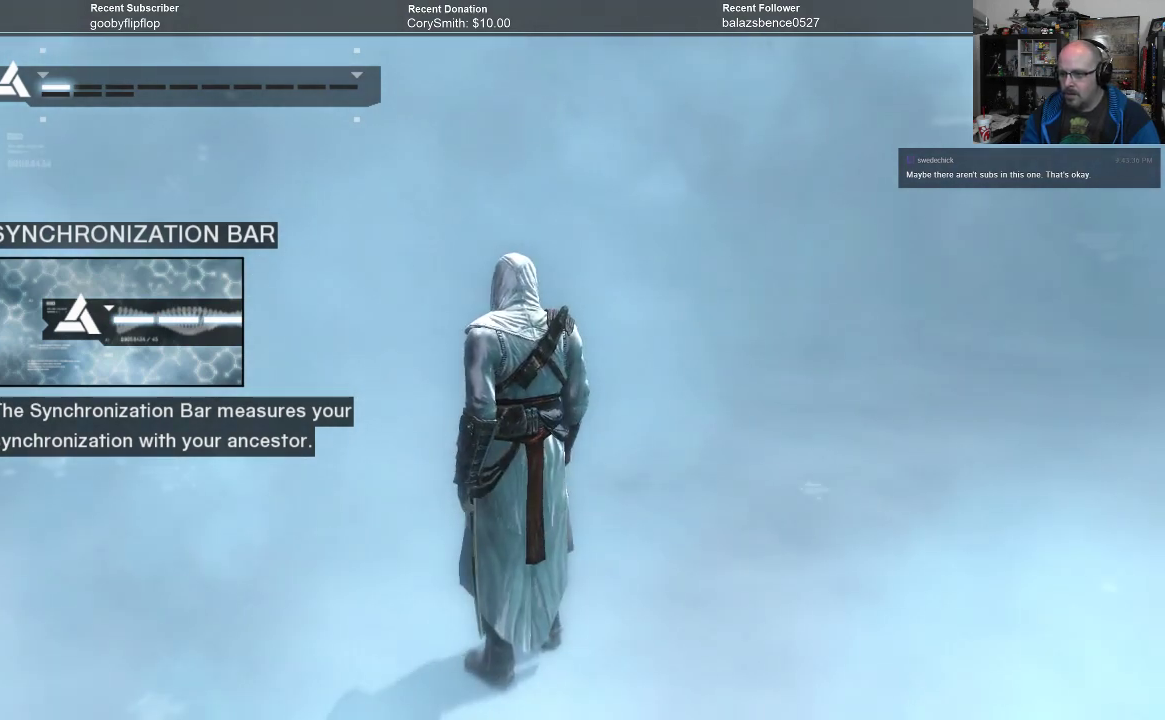
{"buttons": [], "left_stick": "up", "right_stick": "center", "events": [[100, "left_stick", "up"]]}
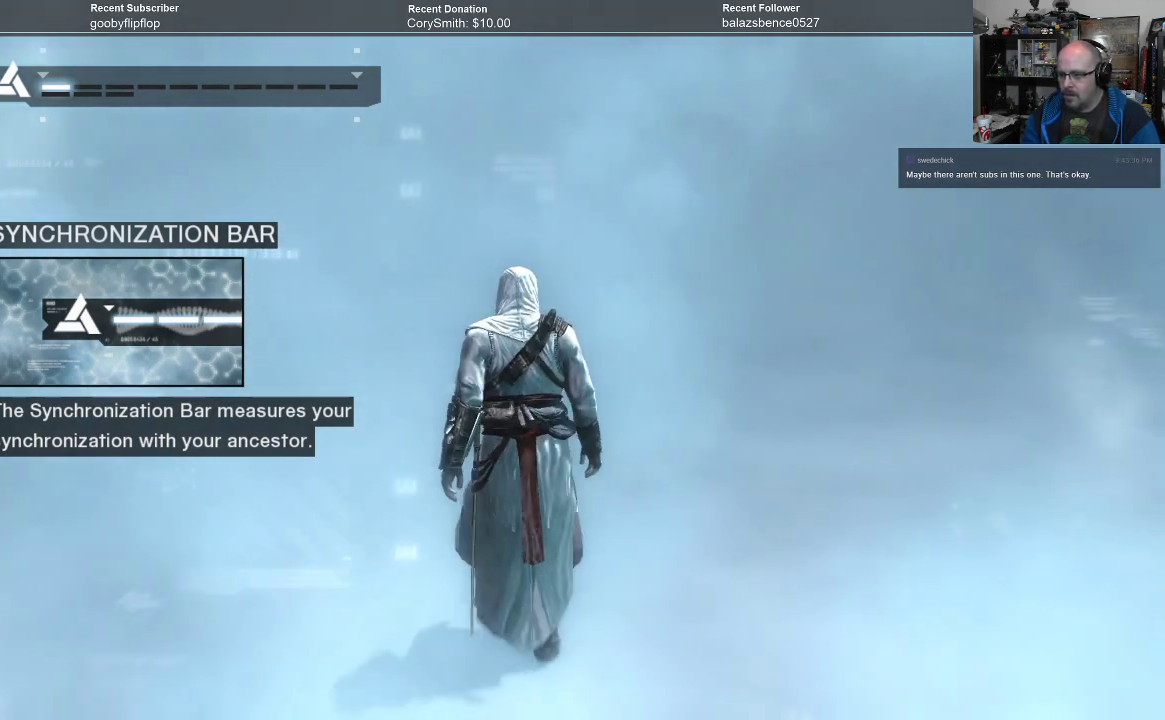
{"buttons": [], "left_stick": "center", "right_stick": "center", "events": [[200, "left_stick", "center"]]}
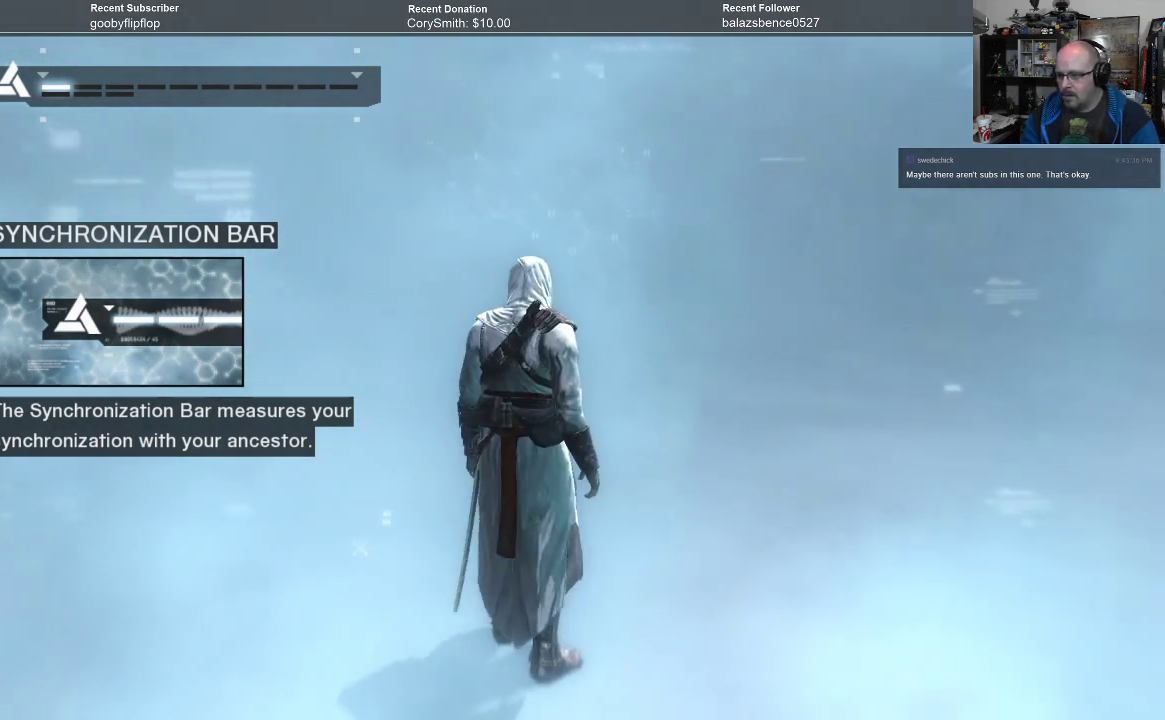
{"buttons": [], "left_stick": "center", "right_stick": "center", "events": []}
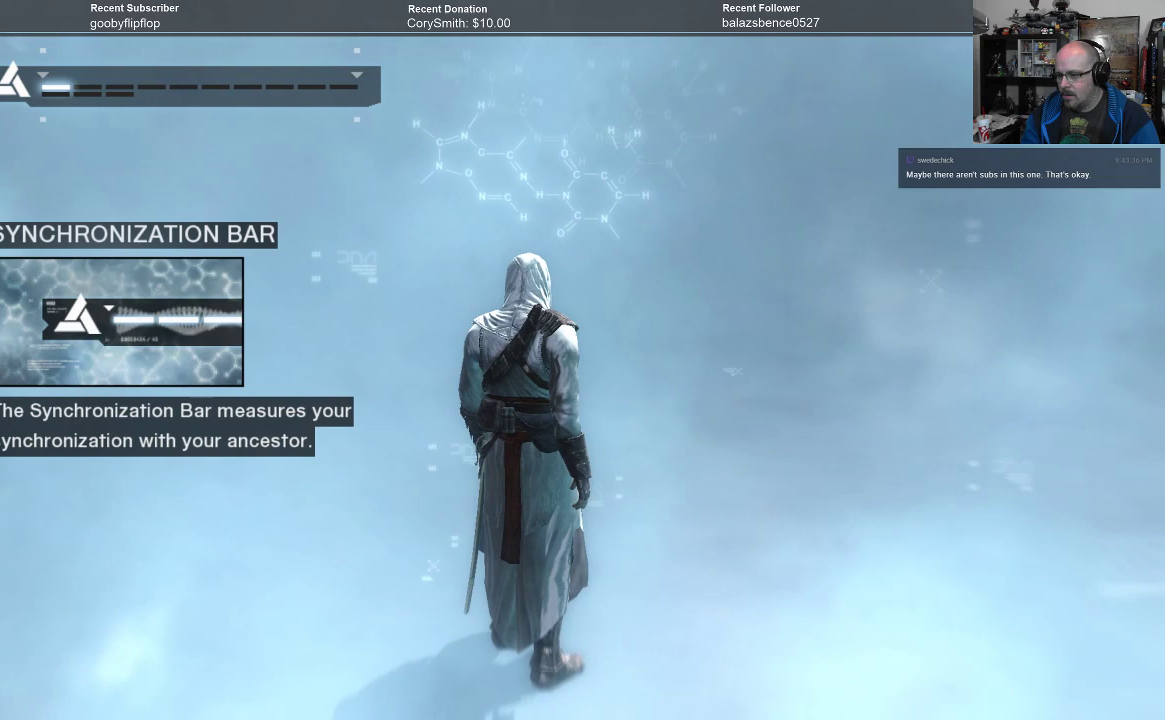
{"buttons": [], "left_stick": "right", "right_stick": "center", "events": [[167, "left_stick", "right"]]}
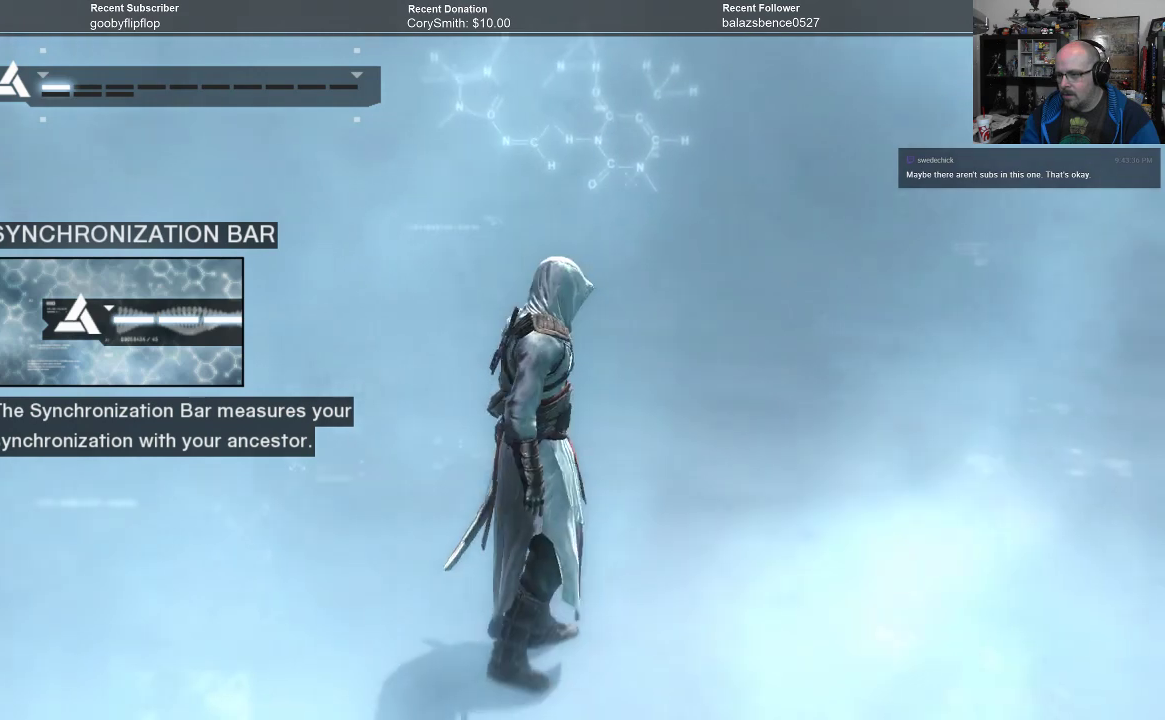
{"buttons": [], "left_stick": "center", "right_stick": "center", "events": [[133, "left_stick", "center"]]}
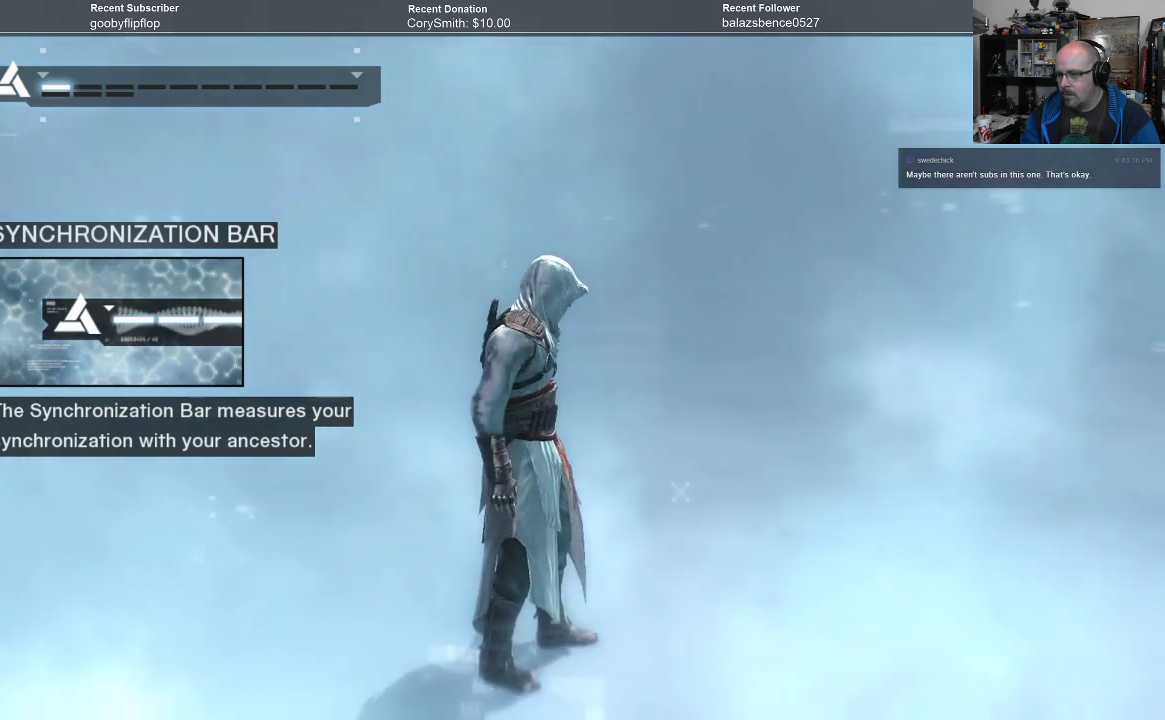
{"buttons": [], "left_stick": "center", "right_stick": "center", "events": []}
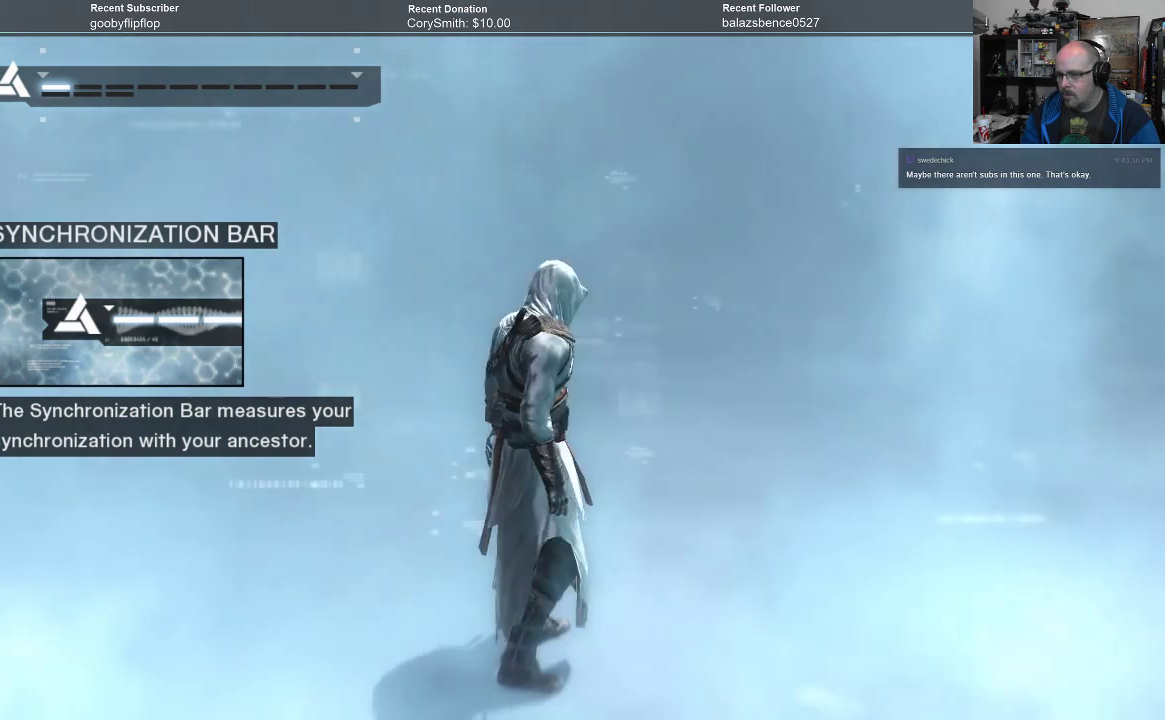
{"buttons": [], "left_stick": "up", "right_stick": "center", "events": [[333, "left_stick", "up"]]}
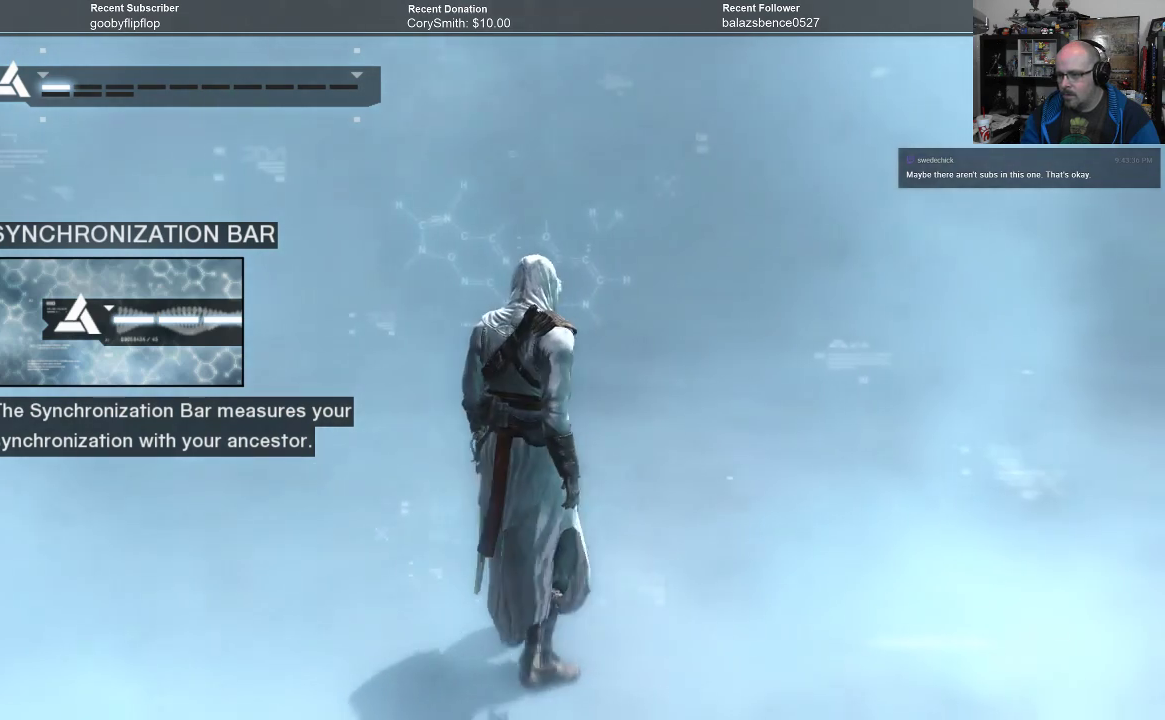
{"buttons": [], "left_stick": "up", "right_stick": "center", "events": []}
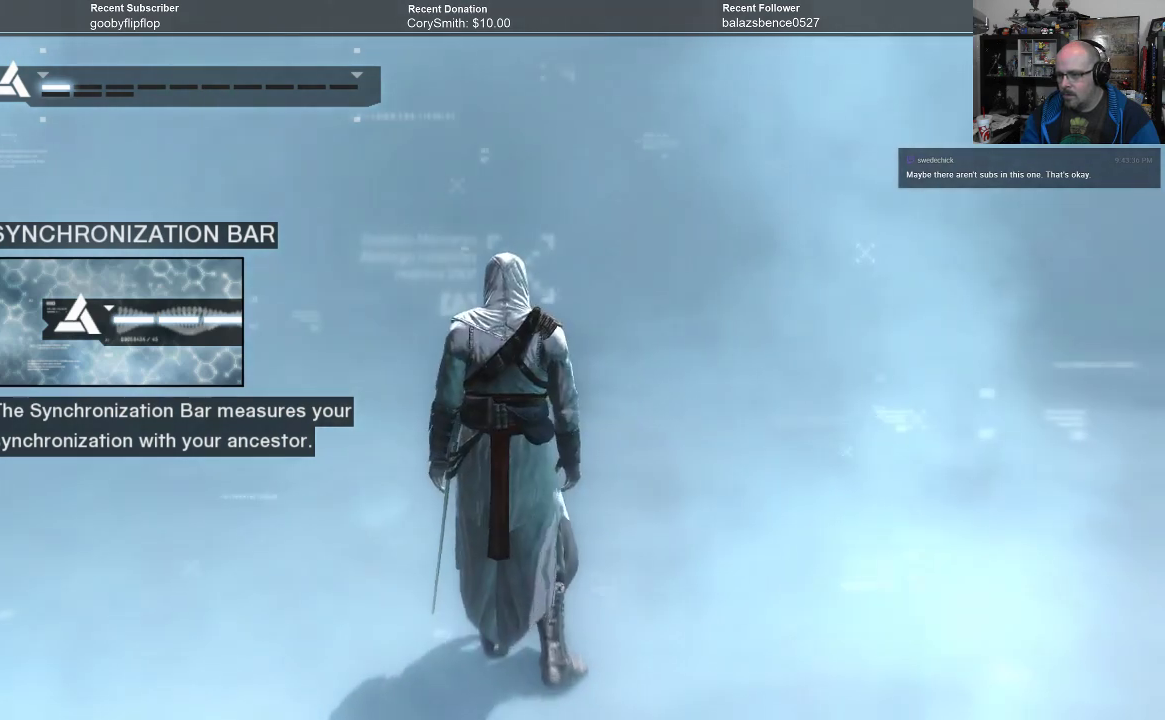
{"buttons": [], "left_stick": "center", "right_stick": "center", "events": [[100, "left_stick", "center"]]}
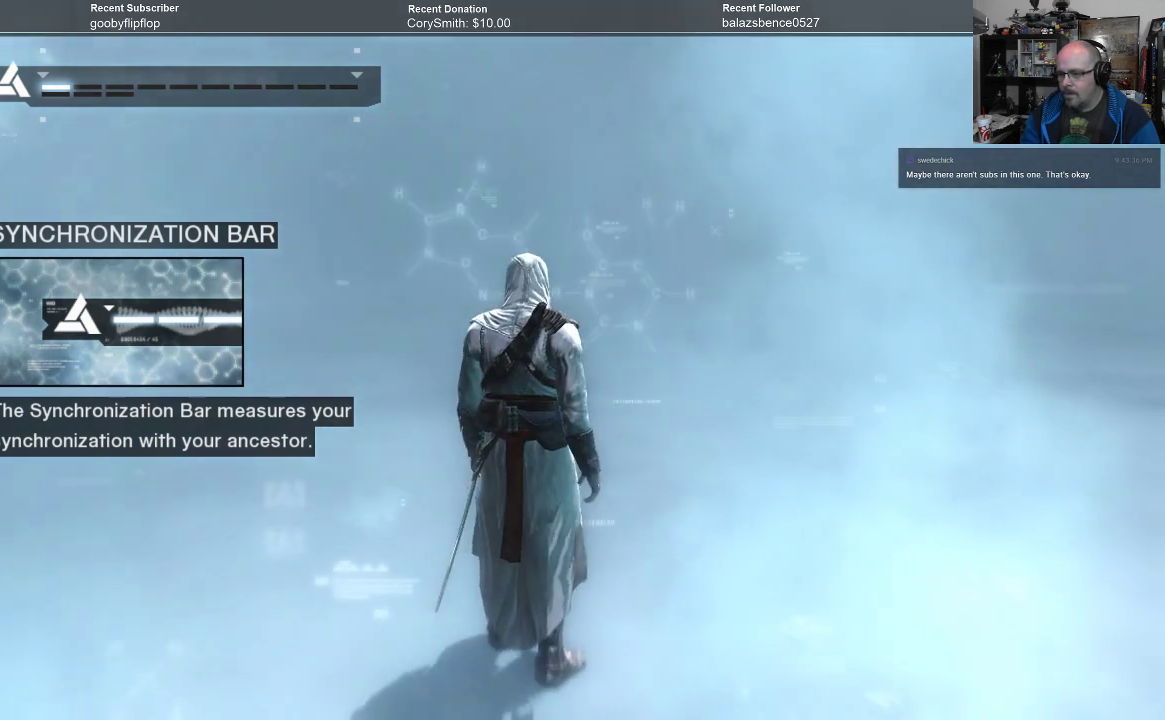
{"buttons": [], "left_stick": "up", "right_stick": "center", "events": [[367, "left_stick", "up"]]}
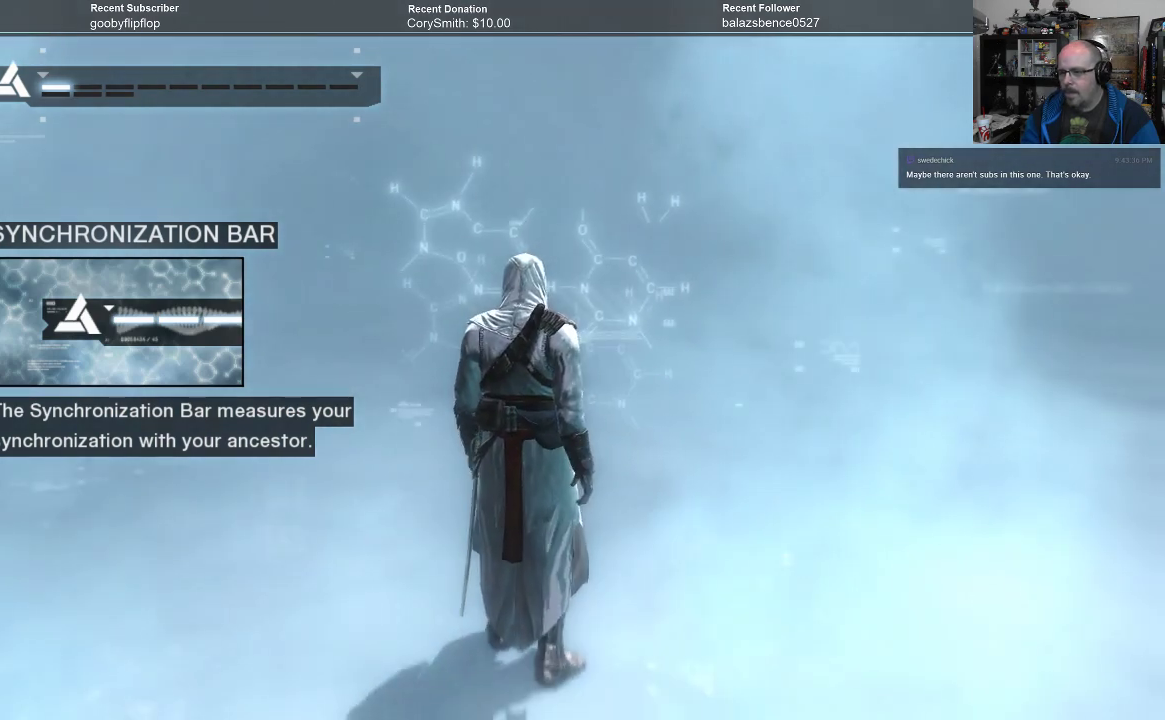
{"buttons": [], "left_stick": "up", "right_stick": "center", "events": []}
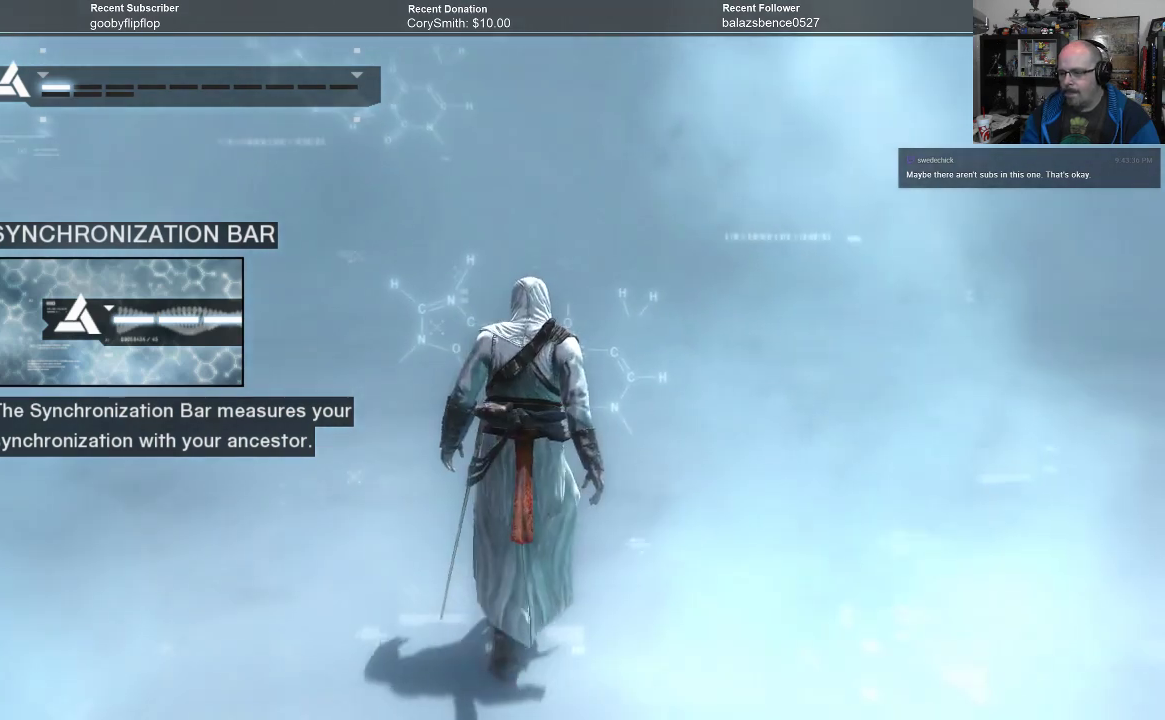
{"buttons": [], "left_stick": "up", "right_stick": "center", "events": []}
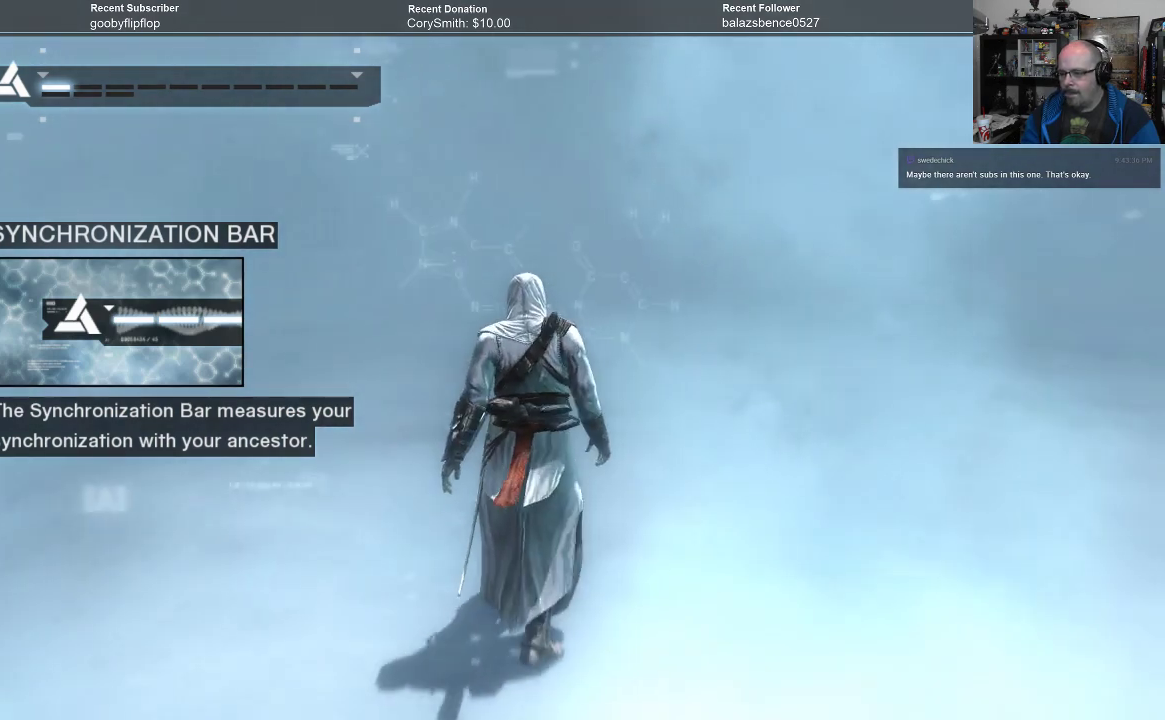
{"buttons": [], "left_stick": "up", "right_stick": "center", "events": []}
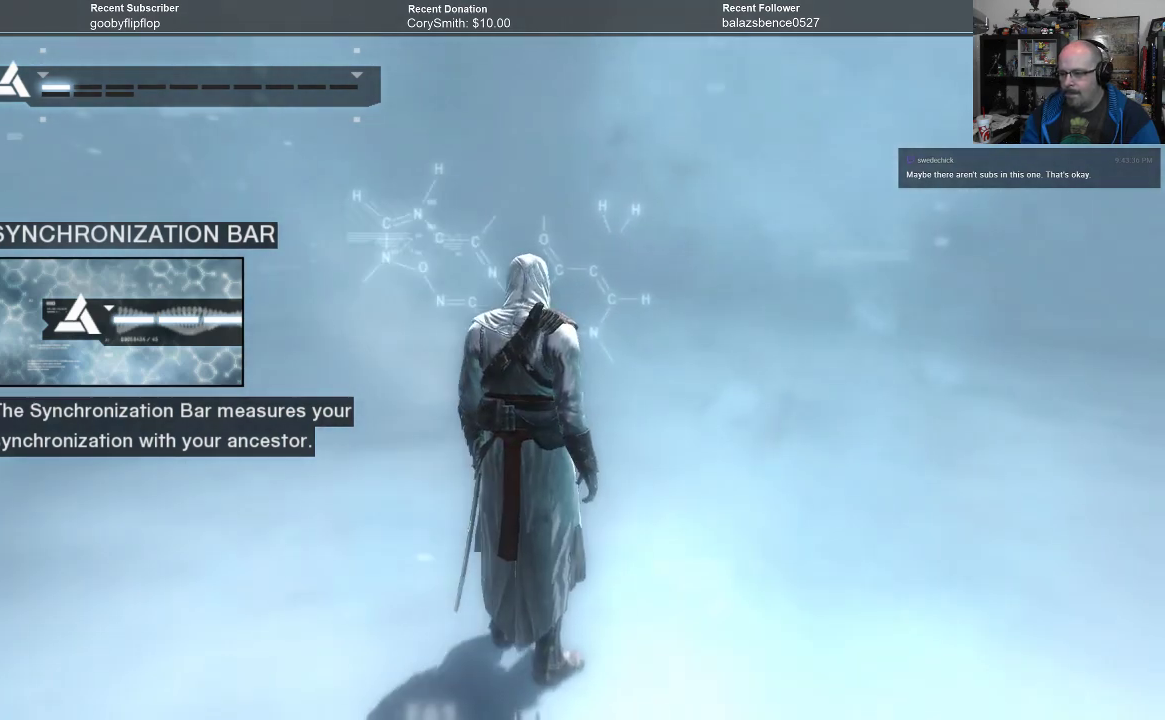
{"buttons": [], "left_stick": "center", "right_stick": "center", "events": [[233, "left_stick", "center"]]}